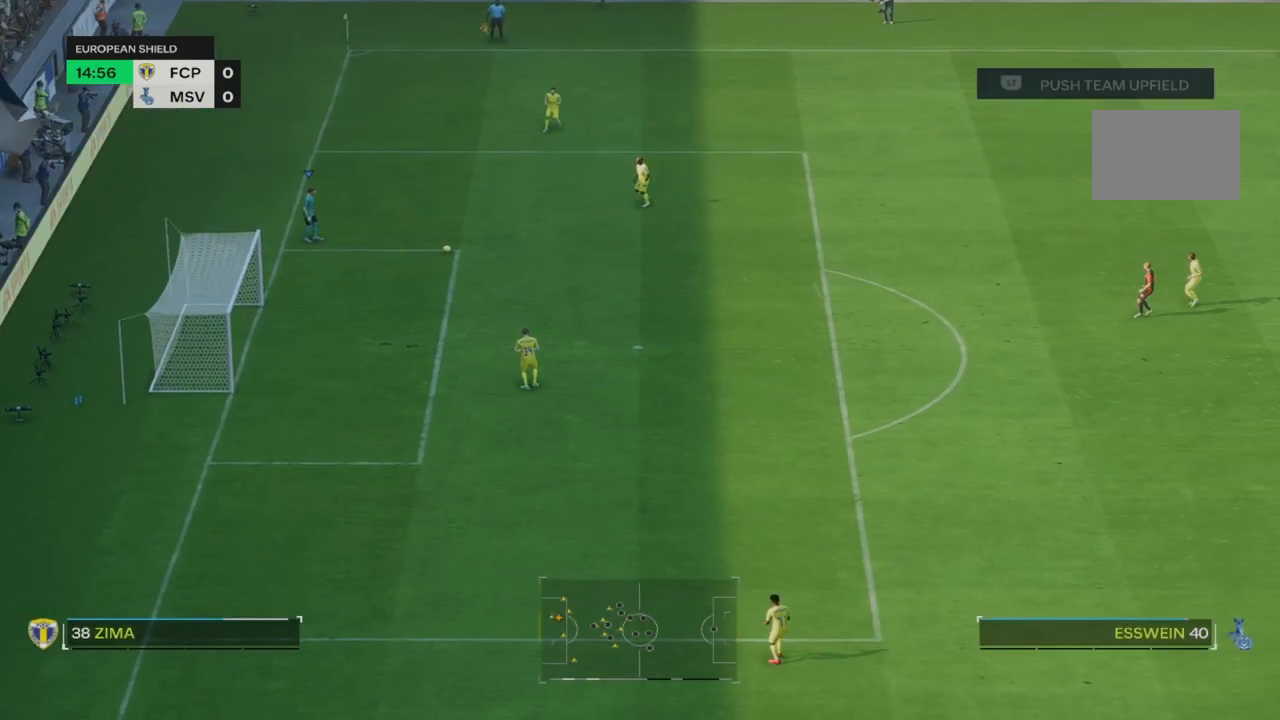
Gameplay with a controller (PlayStation layout); each line is a JSON object with the inputs held at the frame after it. "events" lists button and stick changes between this image and that frame as [ms after this image, input, new state], when the widget could be followed in between. Not read: L3 R3.
{"buttons": [], "left_stick": "down-right", "right_stick": "center", "events": [[50, "CROSS", "down"], [150, "CROSS", "up"], [217, "CROSS", "down"], [317, "CROSS", "up"]]}
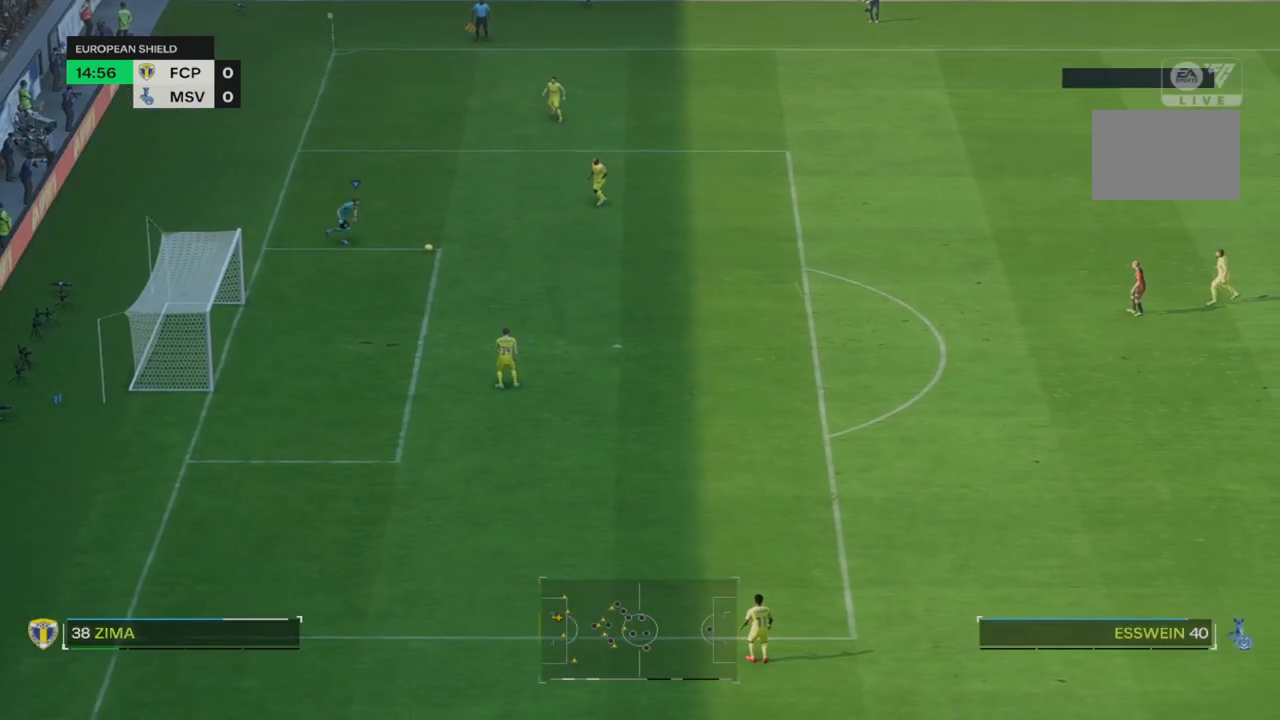
{"buttons": [], "left_stick": "down-right", "right_stick": "center", "events": []}
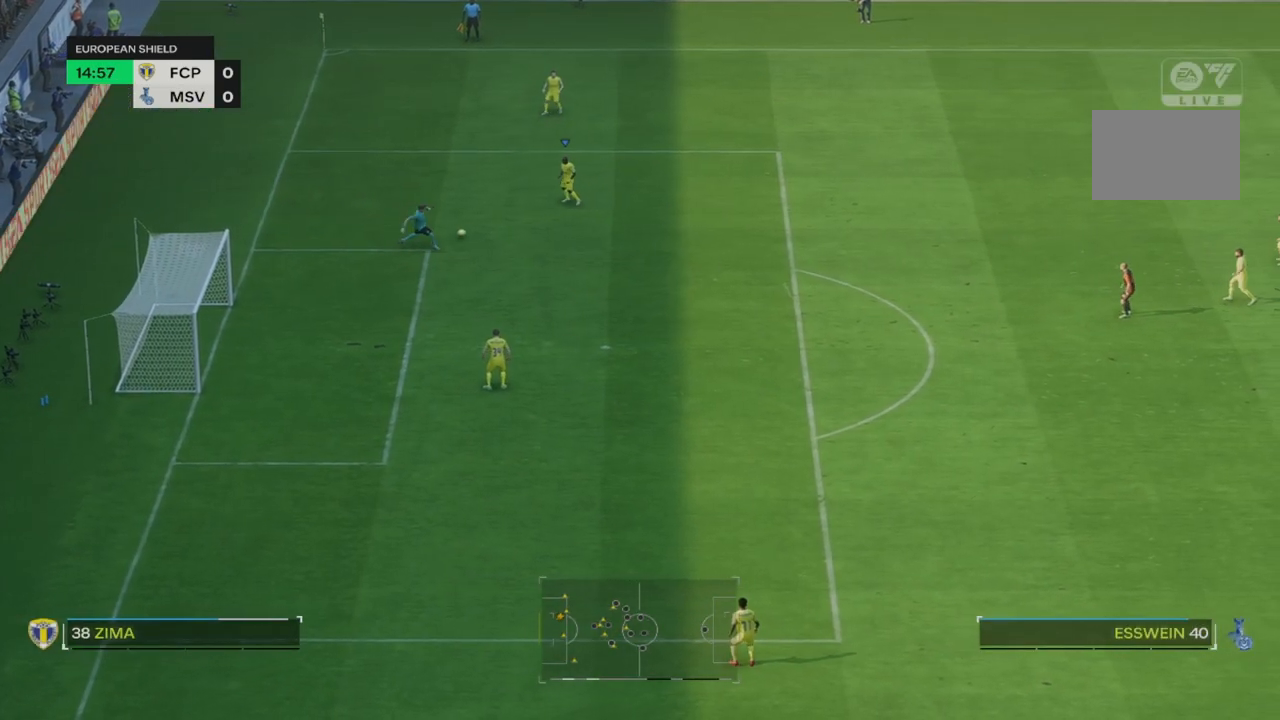
{"buttons": [], "left_stick": "down-right", "right_stick": "center", "events": []}
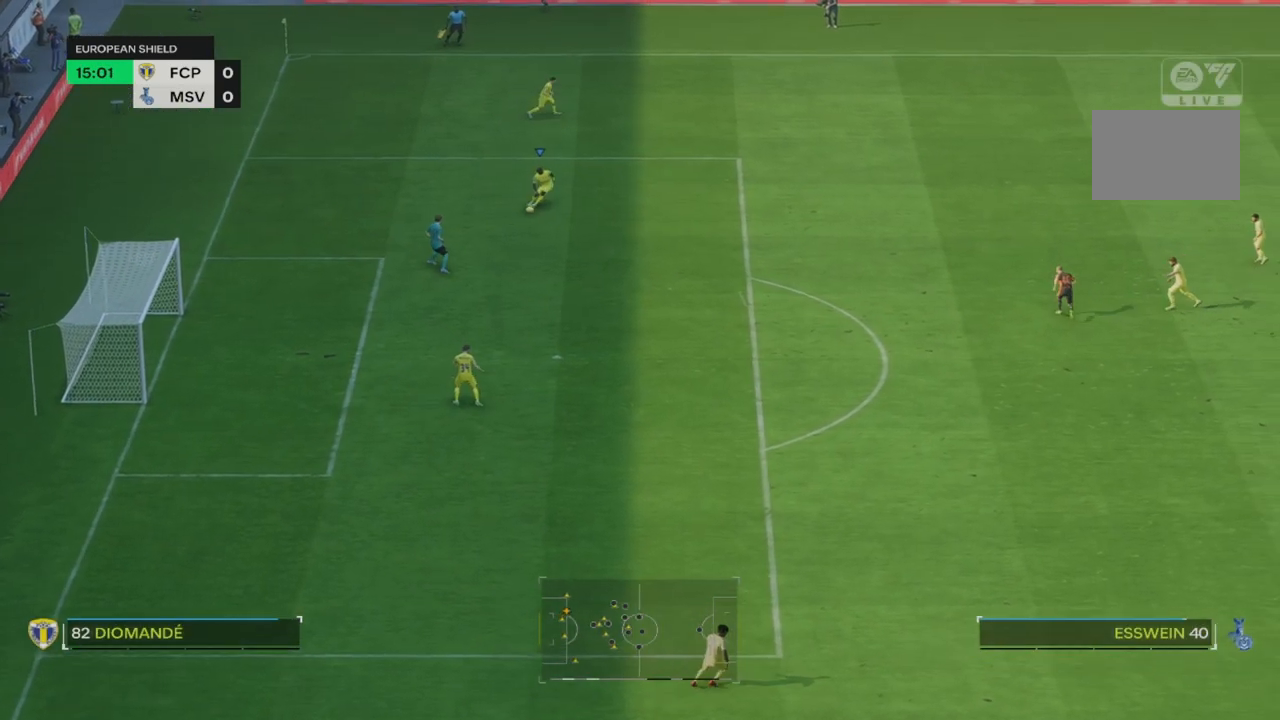
{"buttons": ["R2"], "left_stick": "down-right", "right_stick": "center", "events": [[133, "R2", "down"]]}
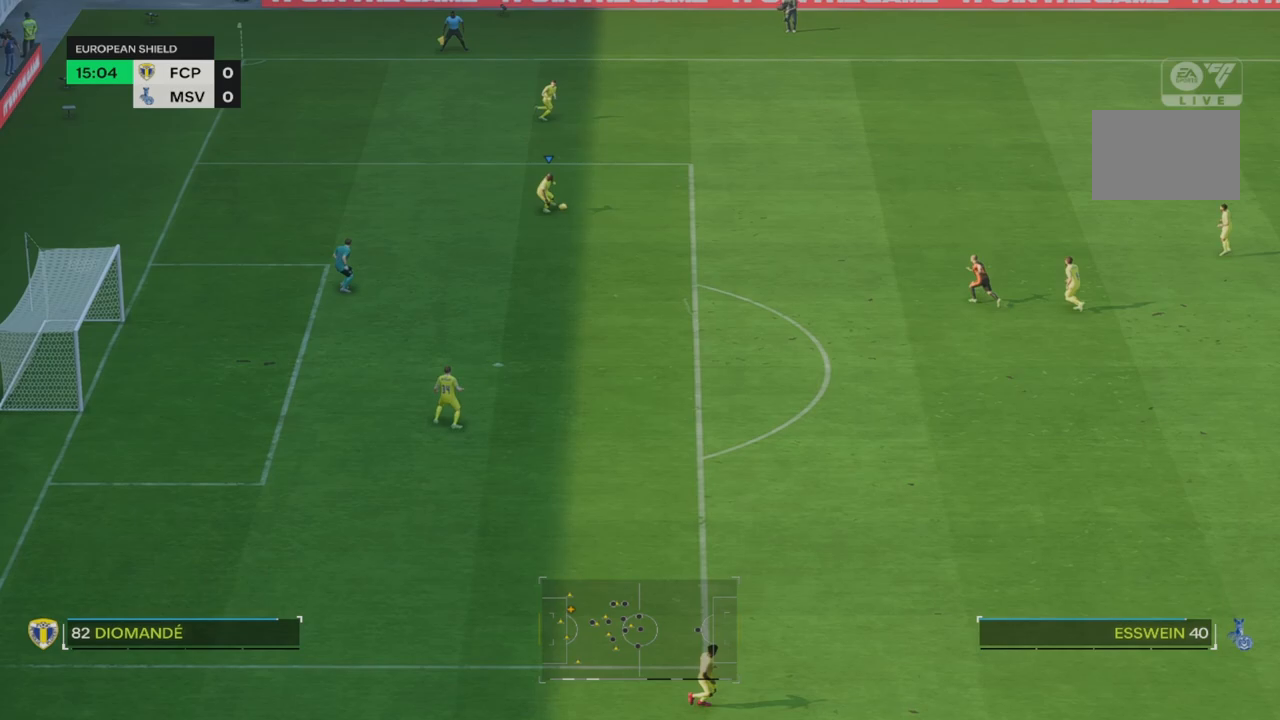
{"buttons": ["TRIANGLE", "R2"], "left_stick": "down", "right_stick": "center", "events": [[150, "TRIANGLE", "down"], [317, "left_stick", "down"]]}
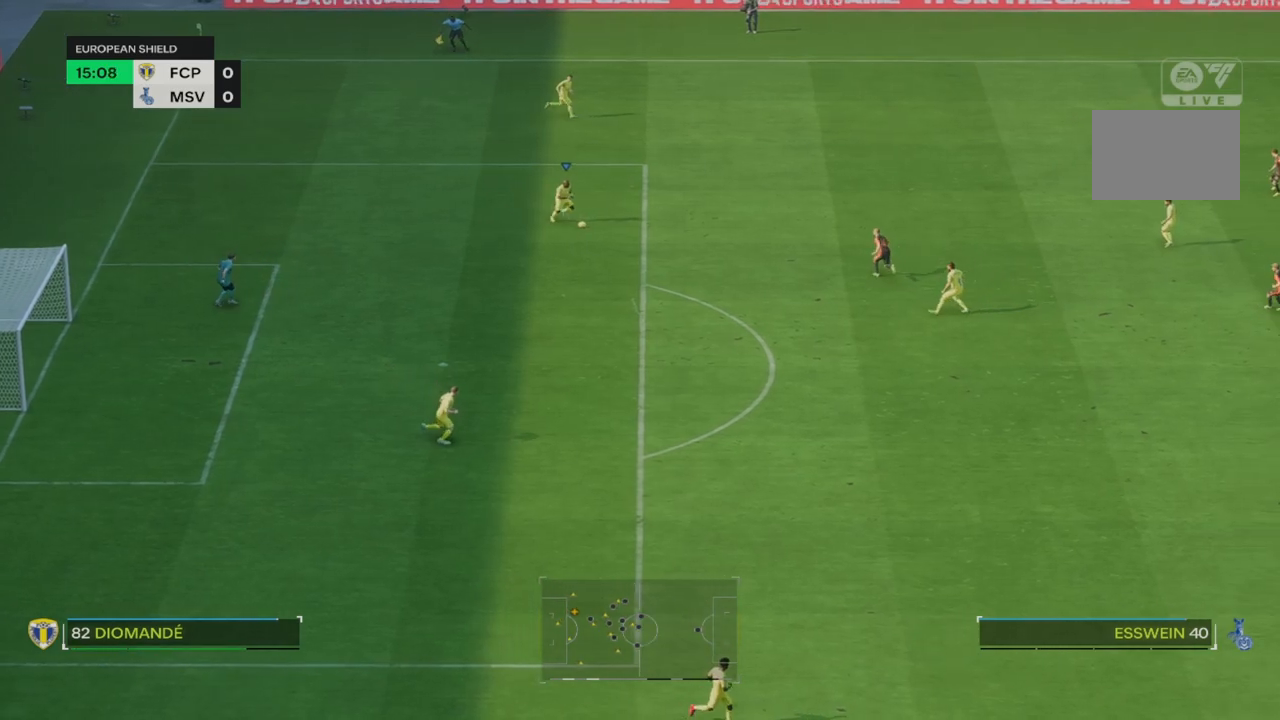
{"buttons": ["R2"], "left_stick": "down", "right_stick": "center", "events": [[367, "TRIANGLE", "up"]]}
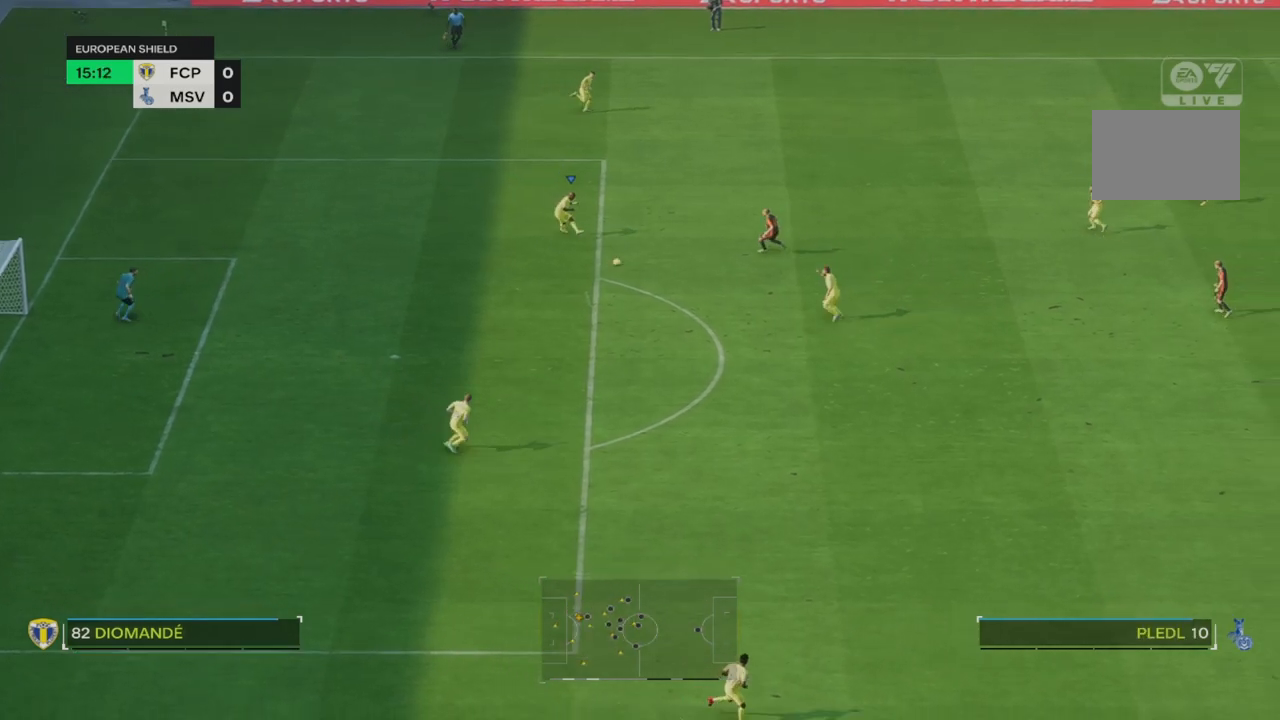
{"buttons": ["R2"], "left_stick": "down", "right_stick": "center", "events": []}
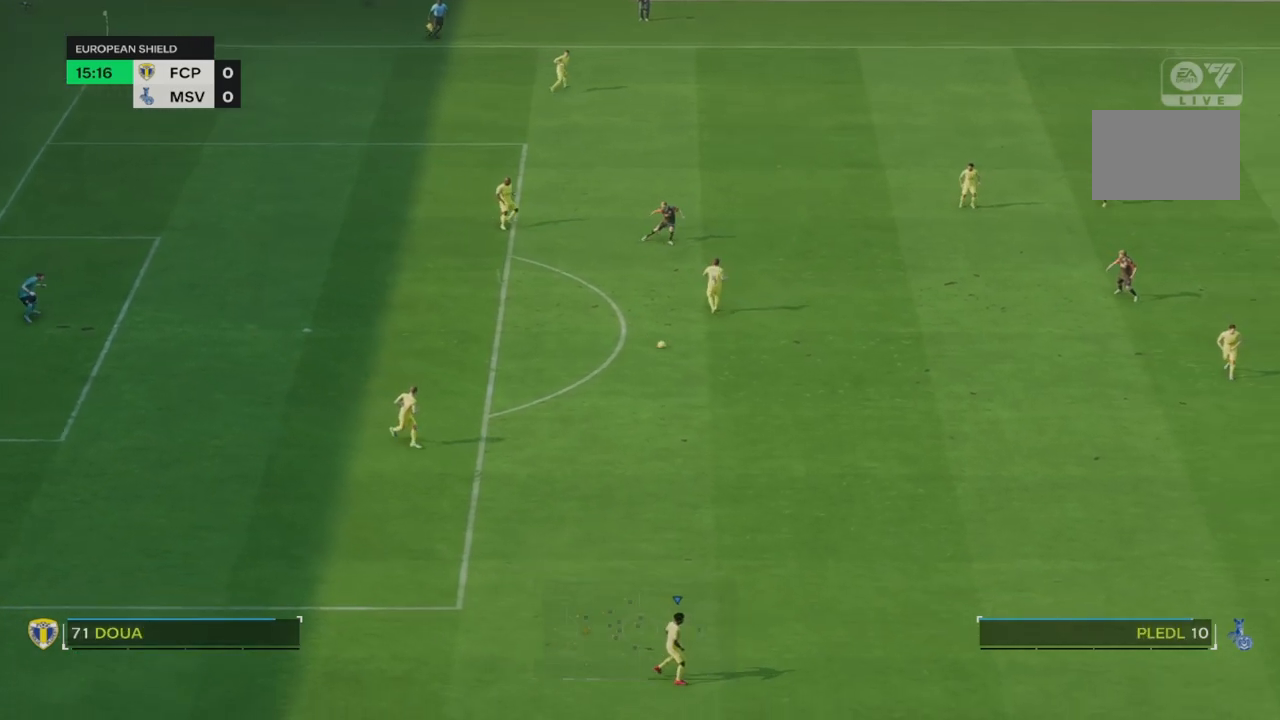
{"buttons": ["R2"], "left_stick": "down", "right_stick": "center", "events": []}
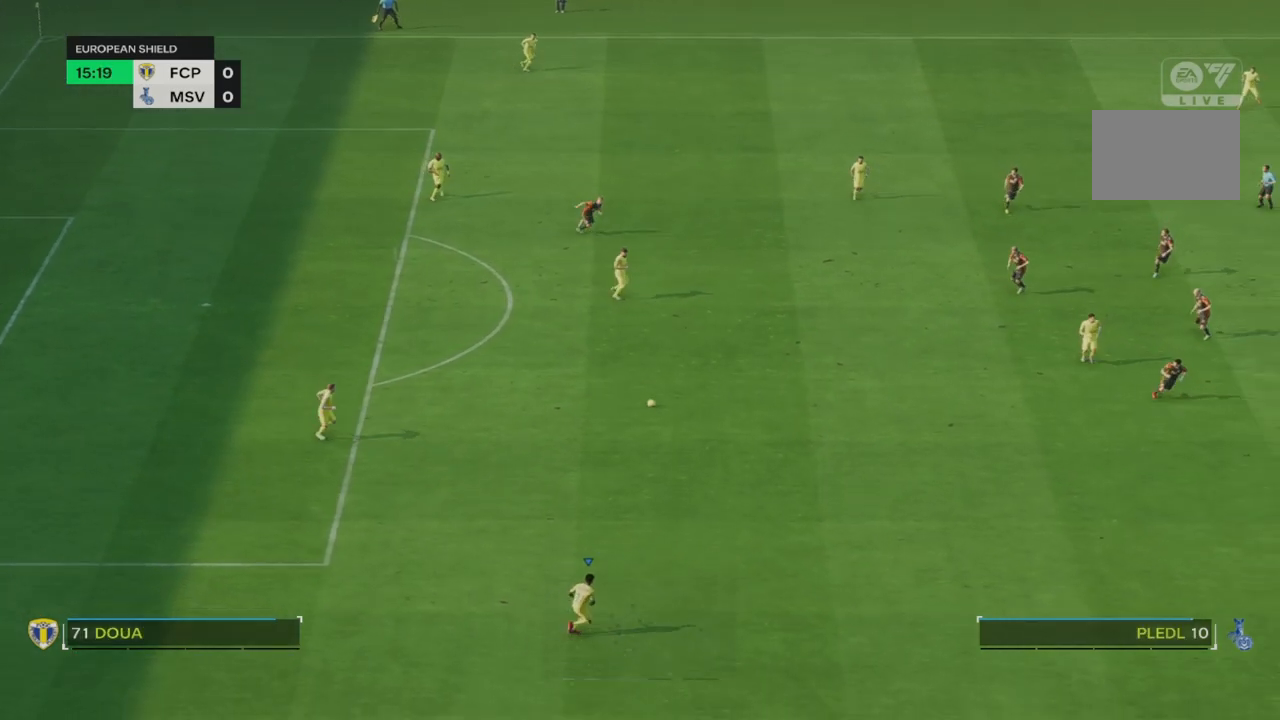
{"buttons": ["R2"], "left_stick": "down", "right_stick": "center", "events": []}
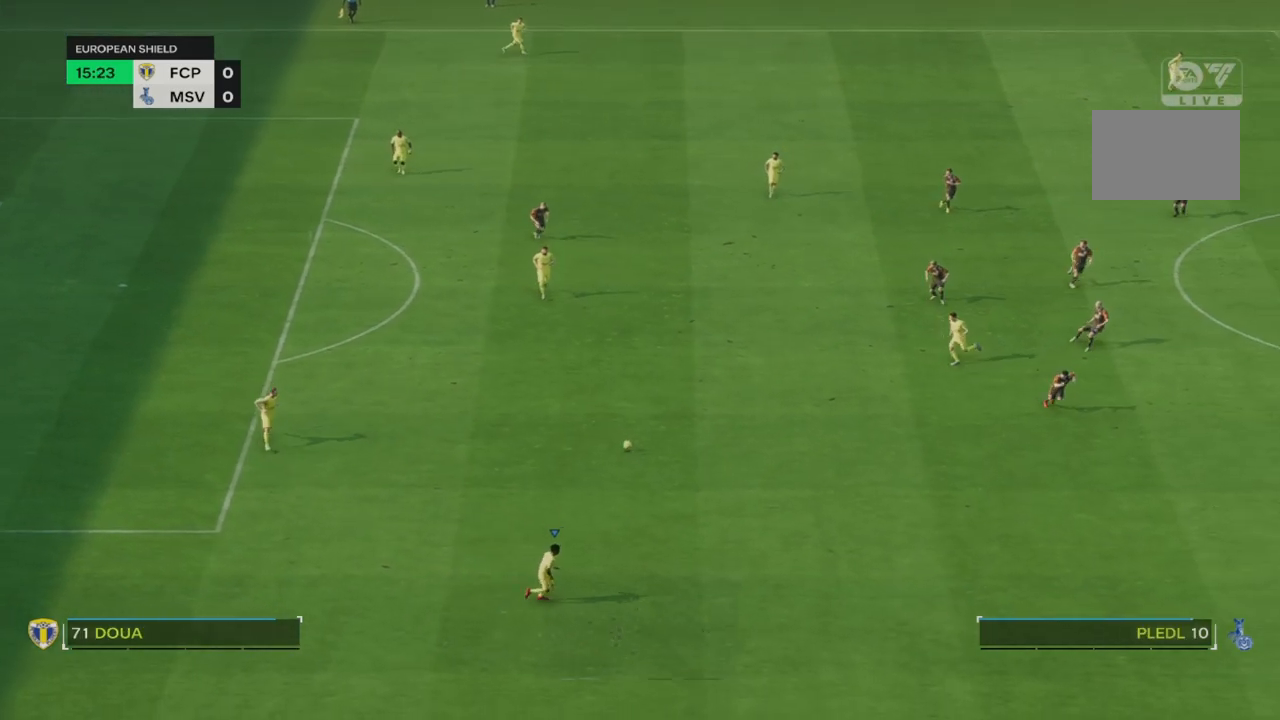
{"buttons": [], "left_stick": "down", "right_stick": "center", "events": [[433, "R2", "up"]]}
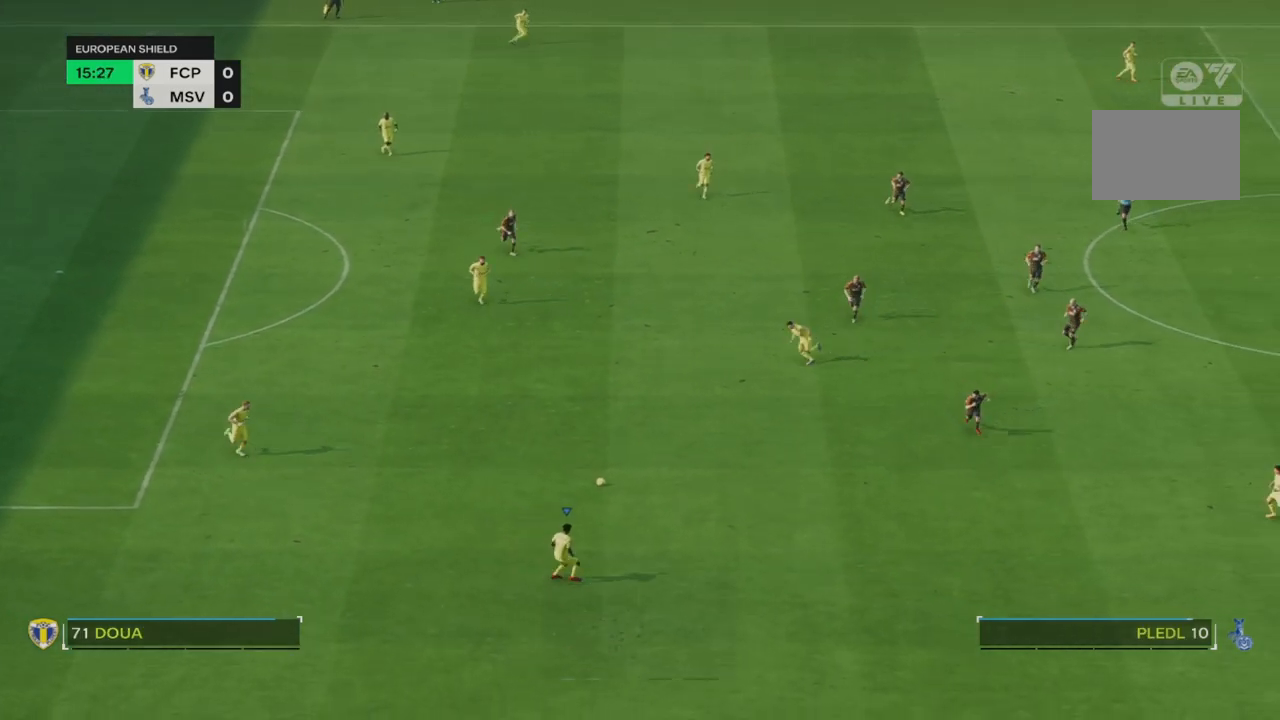
{"buttons": ["CROSS"], "left_stick": "center", "right_stick": "center"}